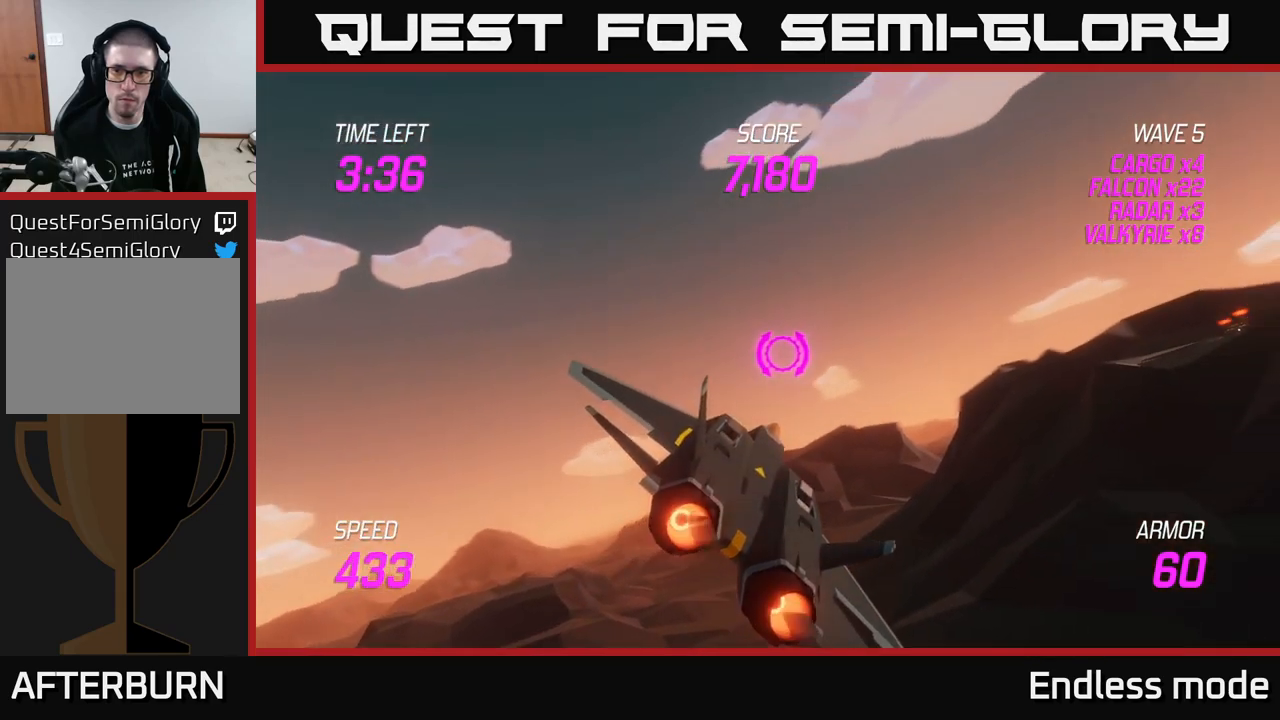
Gameplay with a controller (Xbox layout); each line is a JSON object with the inputs held at the frame after it. "events" lists button and stick changes between this image and that frame as [ms after this image, input, new state], when the widget could be followed in between.
{"buttons": [], "left_stick": "right", "right_stick": "center", "events": [[67, "L2", "up"]]}
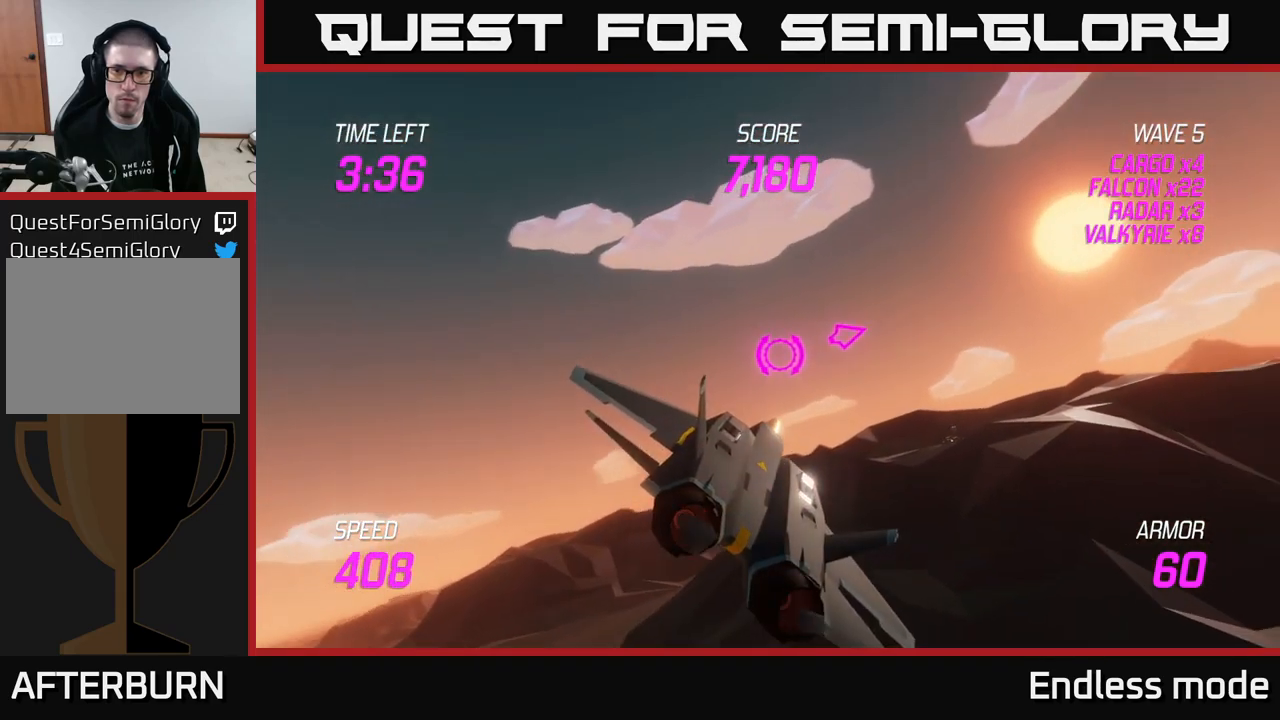
{"buttons": [], "left_stick": "right", "right_stick": "center", "events": []}
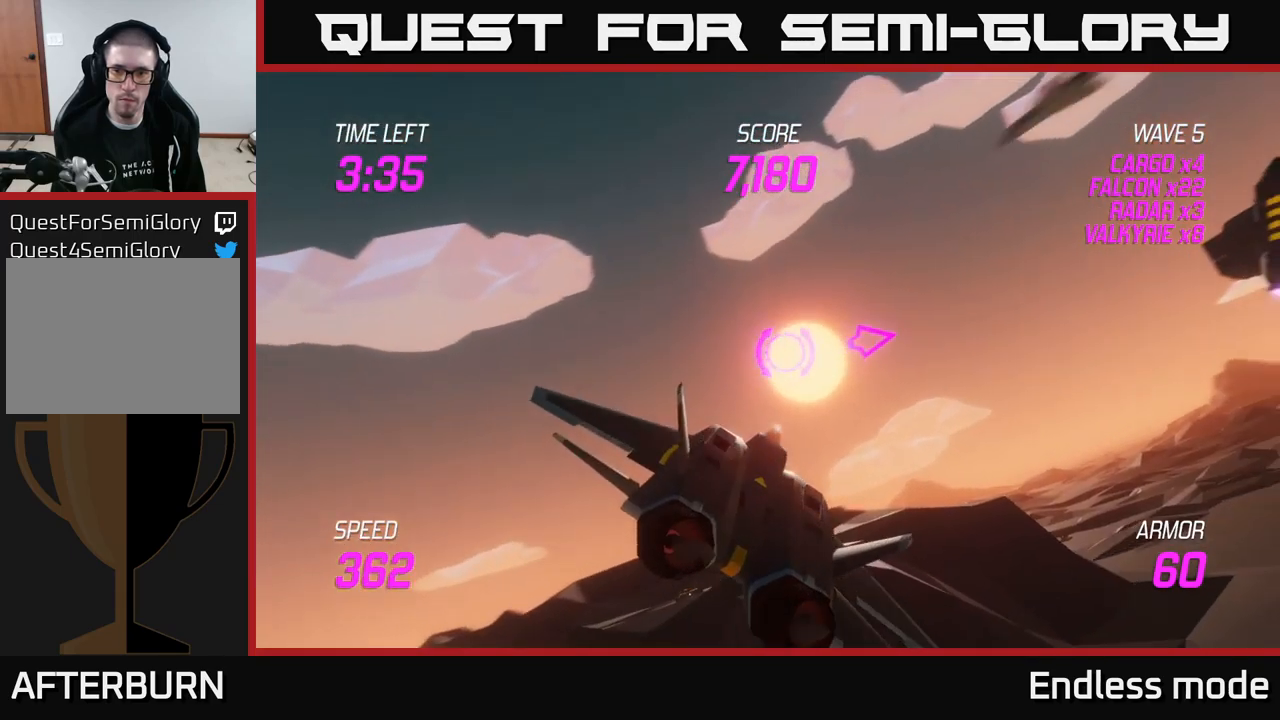
{"buttons": [], "left_stick": "right", "right_stick": "center", "events": []}
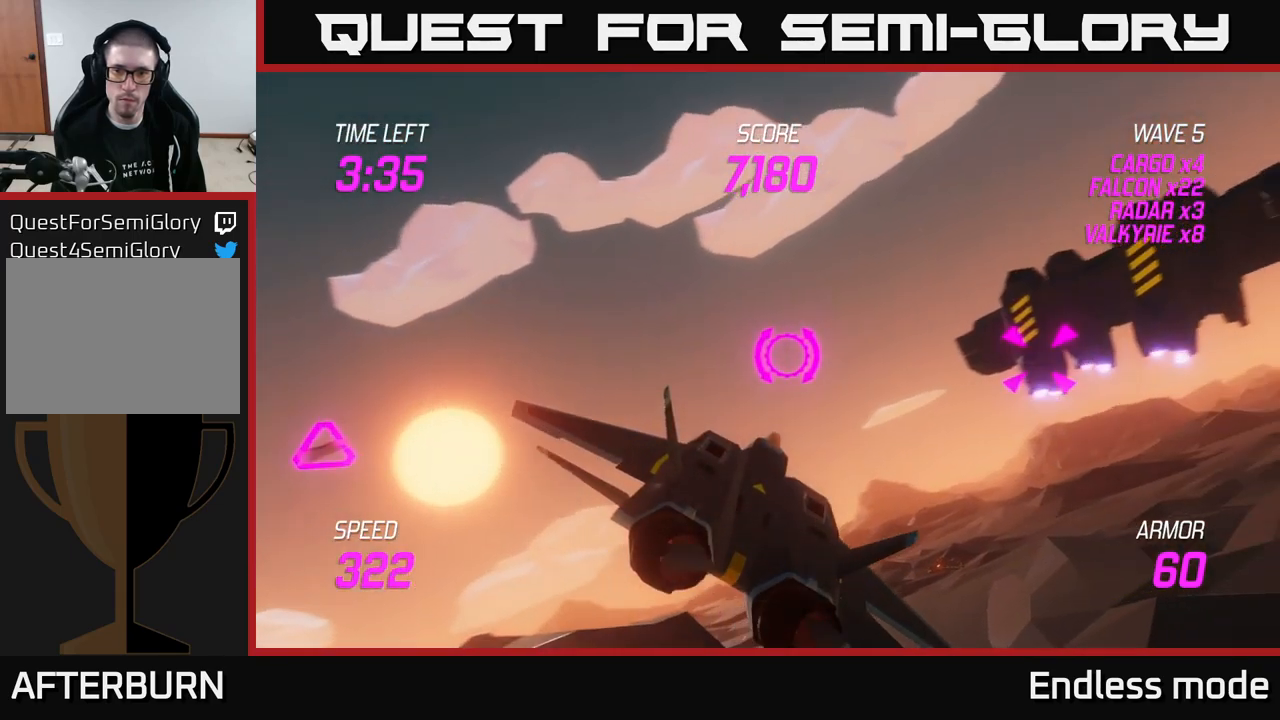
{"buttons": [], "left_stick": "center", "right_stick": "center", "events": [[317, "R2", "down"], [434, "R2", "up"], [434, "left_stick", "center"]]}
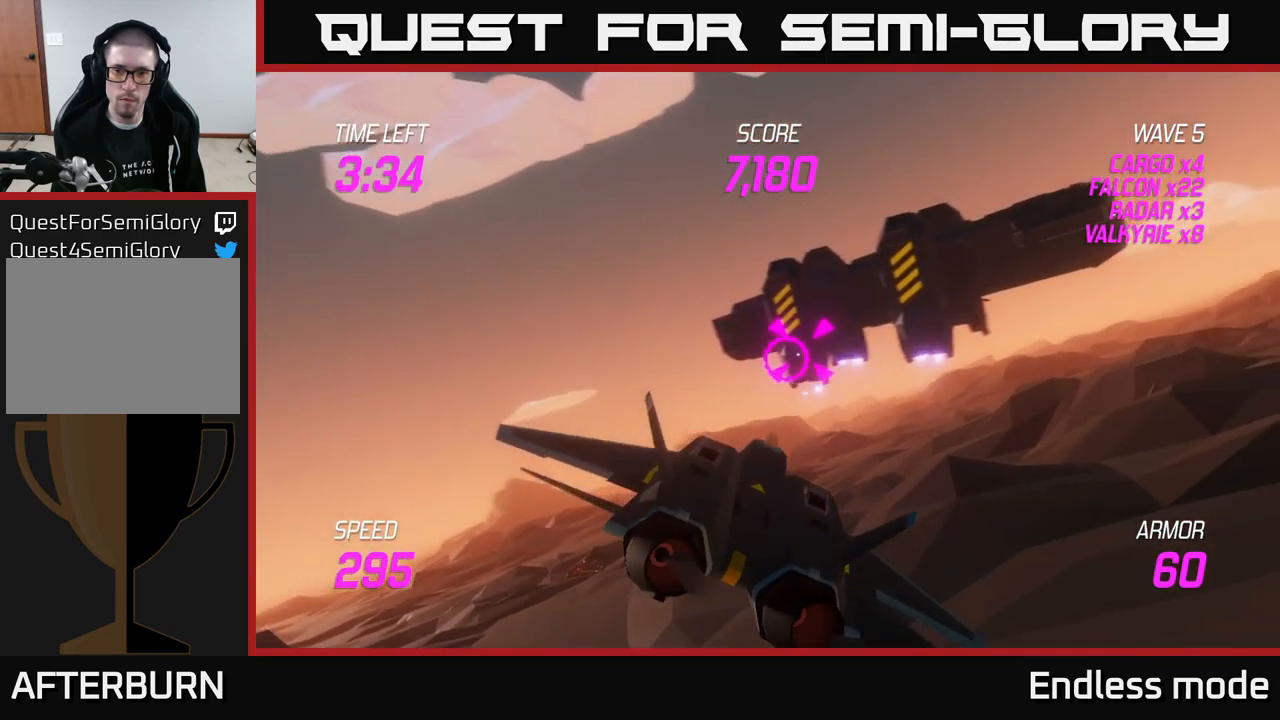
{"buttons": [], "left_stick": "right", "right_stick": "center", "events": [[17, "R2", "down"], [100, "R2", "up"], [117, "left_stick", "right"], [200, "R2", "down"], [300, "left_stick", "center"], [317, "R2", "up"], [417, "R2", "down"], [450, "left_stick", "right"], [500, "R2", "up"]]}
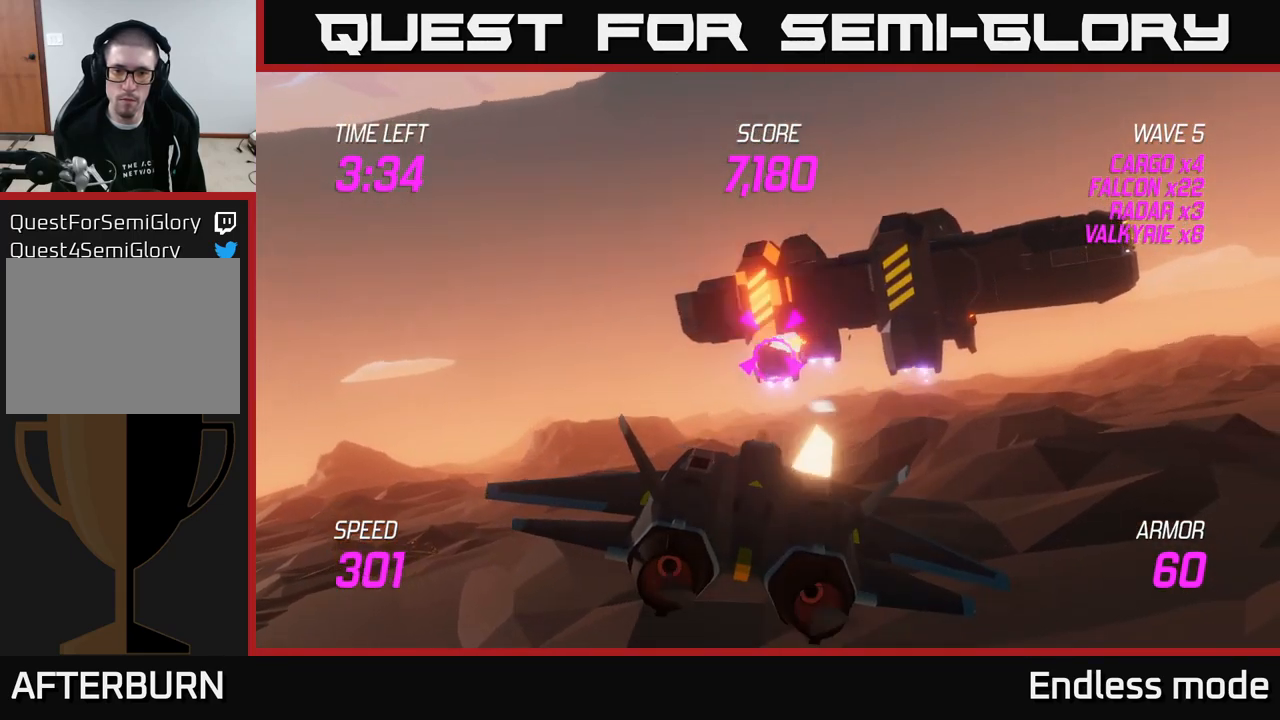
{"buttons": [], "left_stick": "right", "right_stick": "center", "events": [[100, "left_stick", "center"], [117, "R2", "down"], [234, "R2", "up"], [317, "R2", "down"], [434, "R2", "up"], [450, "left_stick", "right"]]}
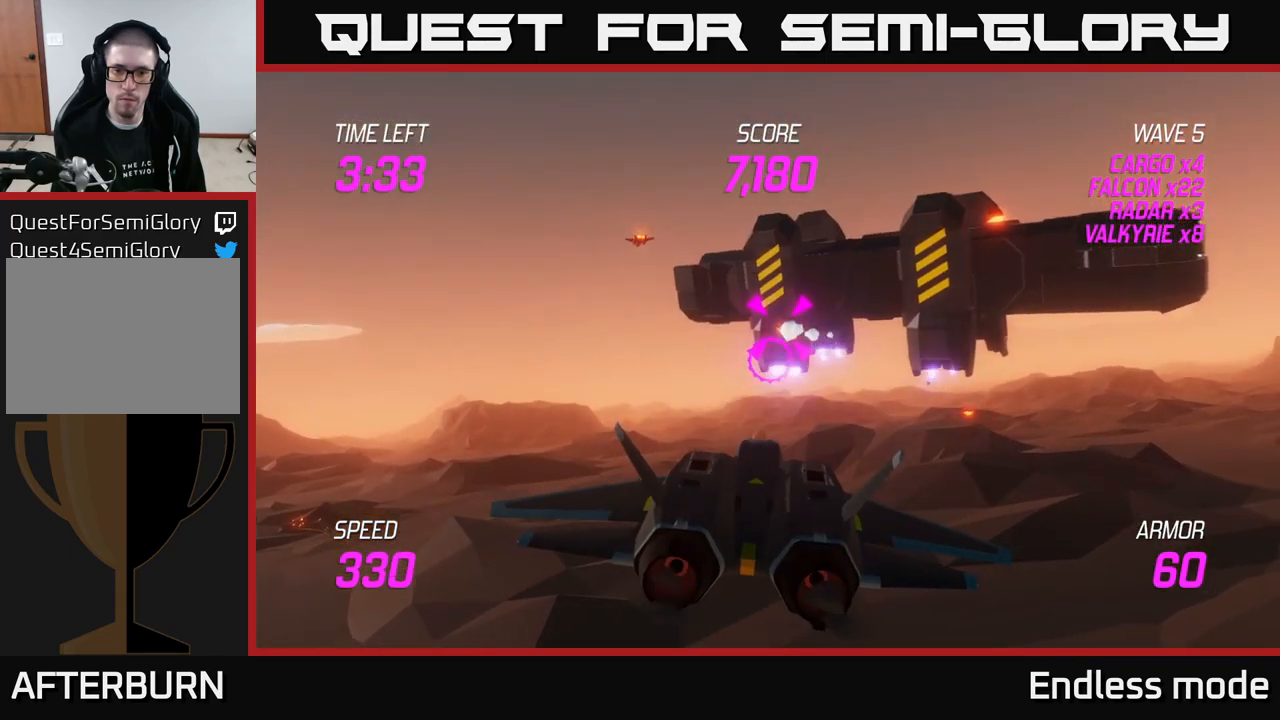
{"buttons": ["R2"], "left_stick": "center", "right_stick": "center", "events": [[17, "R2", "down"], [100, "left_stick", "center"], [134, "R2", "up"], [200, "left_stick", "right"], [234, "R2", "down"], [334, "R2", "up"], [350, "left_stick", "center"], [451, "R2", "down"]]}
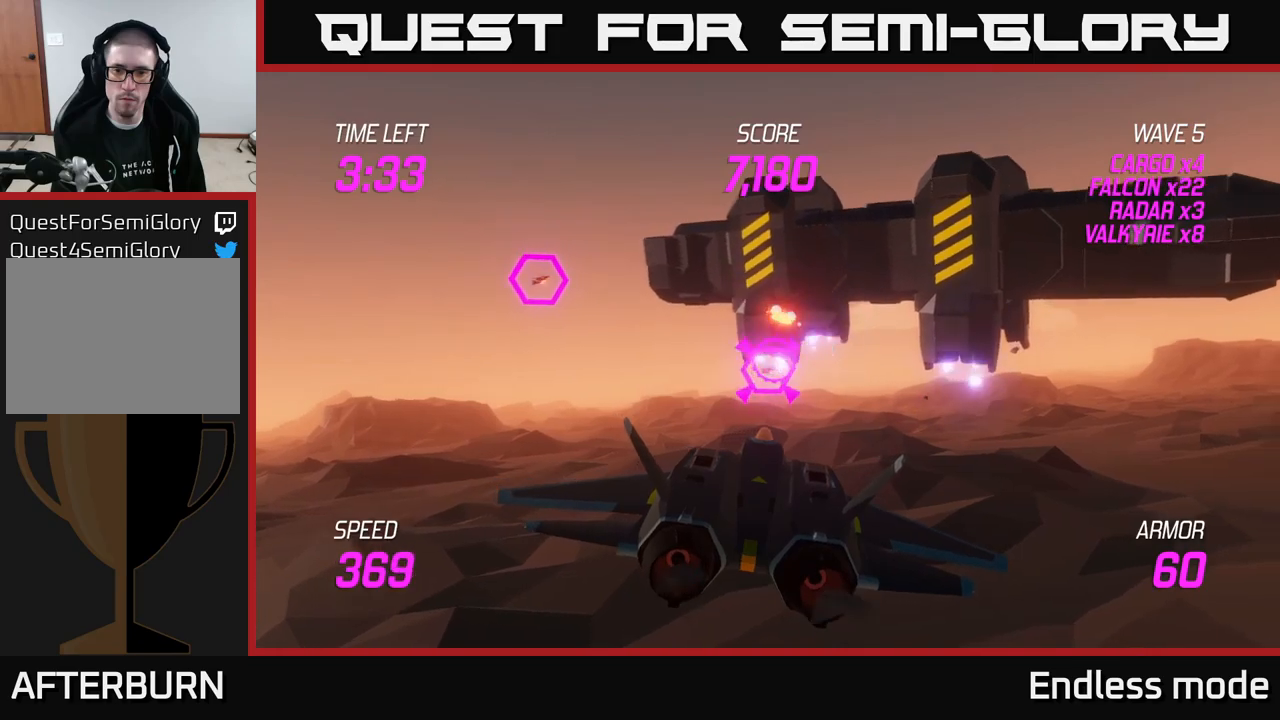
{"buttons": ["R2"], "left_stick": "right", "right_stick": "center", "events": [[66, "R2", "up"], [66, "left_stick", "up-right"], [183, "R2", "down"], [250, "left_stick", "center"], [283, "R2", "up"], [400, "R2", "down"], [466, "left_stick", "right"]]}
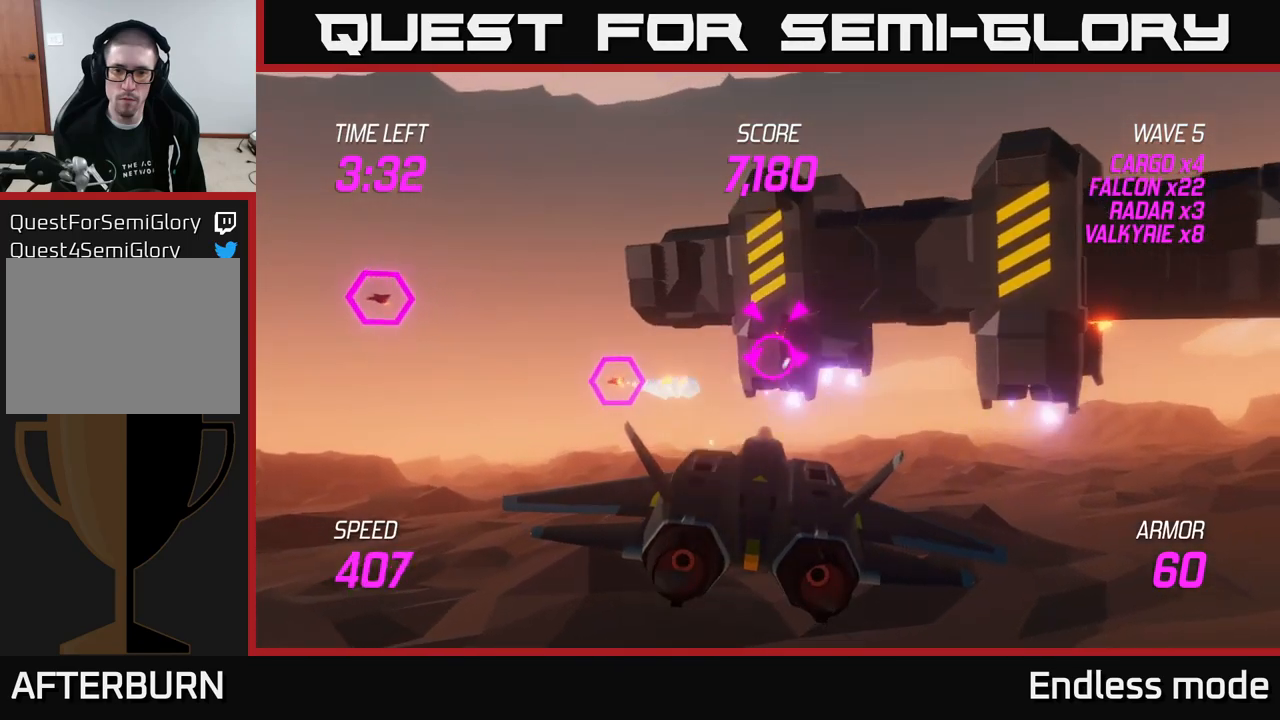
{"buttons": ["R2"], "left_stick": "up-right", "right_stick": "center", "events": [[16, "R2", "up"], [83, "R2", "down"], [116, "left_stick", "center"], [166, "R2", "up"], [250, "R2", "down"], [350, "left_stick", "right"], [366, "R2", "up"], [433, "R2", "down"], [466, "left_stick", "up-right"]]}
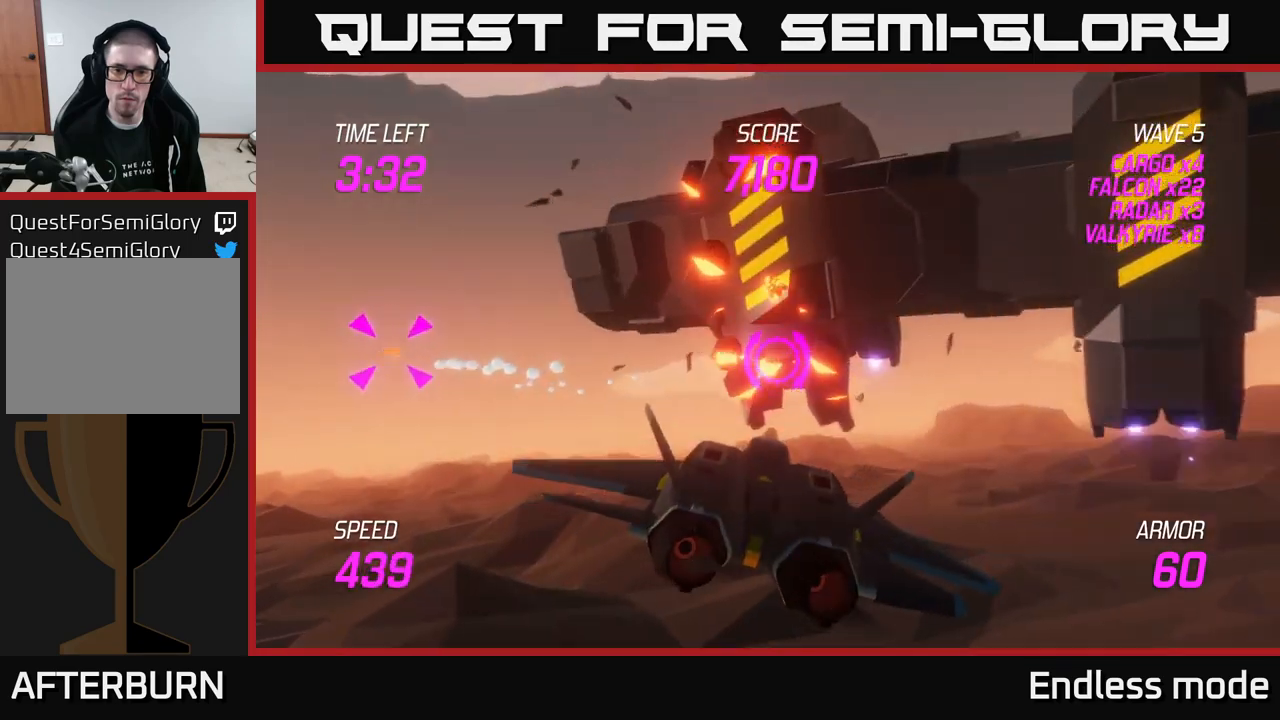
{"buttons": [], "left_stick": "left", "right_stick": "center", "events": [[33, "R2", "up"], [66, "left_stick", "left"], [133, "left_stick", "down-left"], [450, "left_stick", "left"]]}
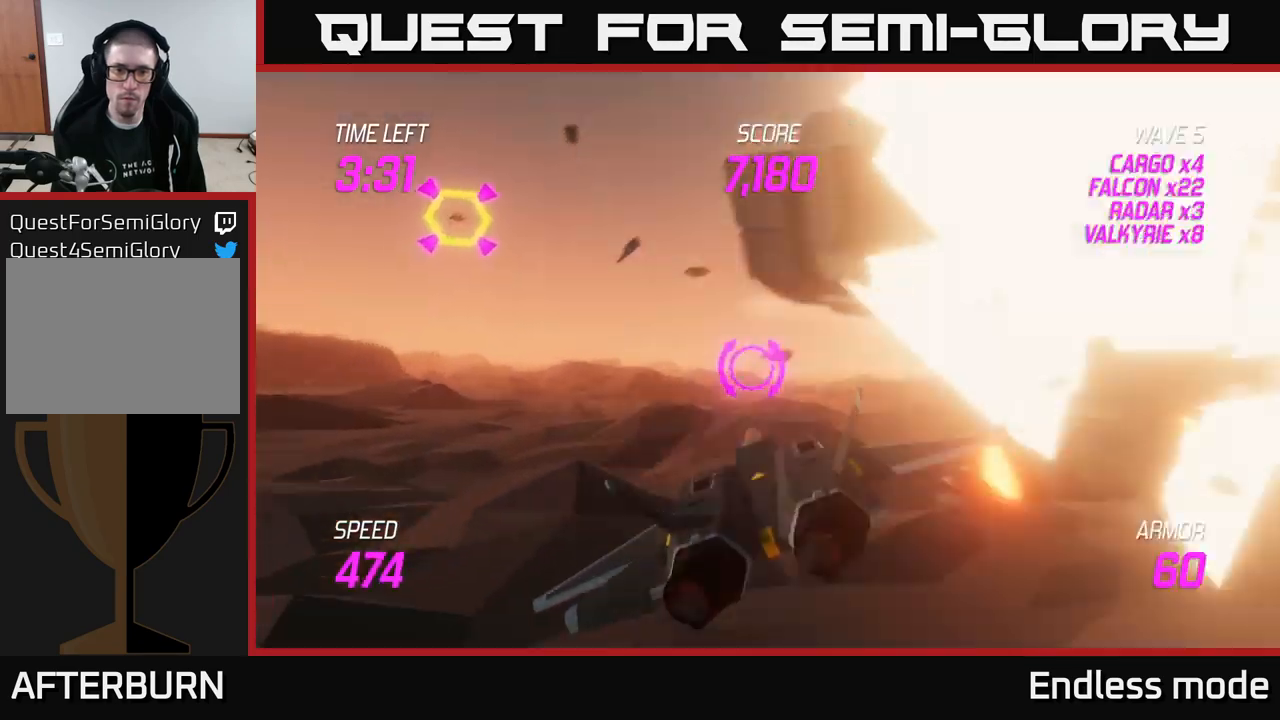
{"buttons": [], "left_stick": "center", "right_stick": "center", "events": [[16, "left_stick", "up-left"], [366, "R2", "down"], [466, "R2", "up"], [466, "left_stick", "center"]]}
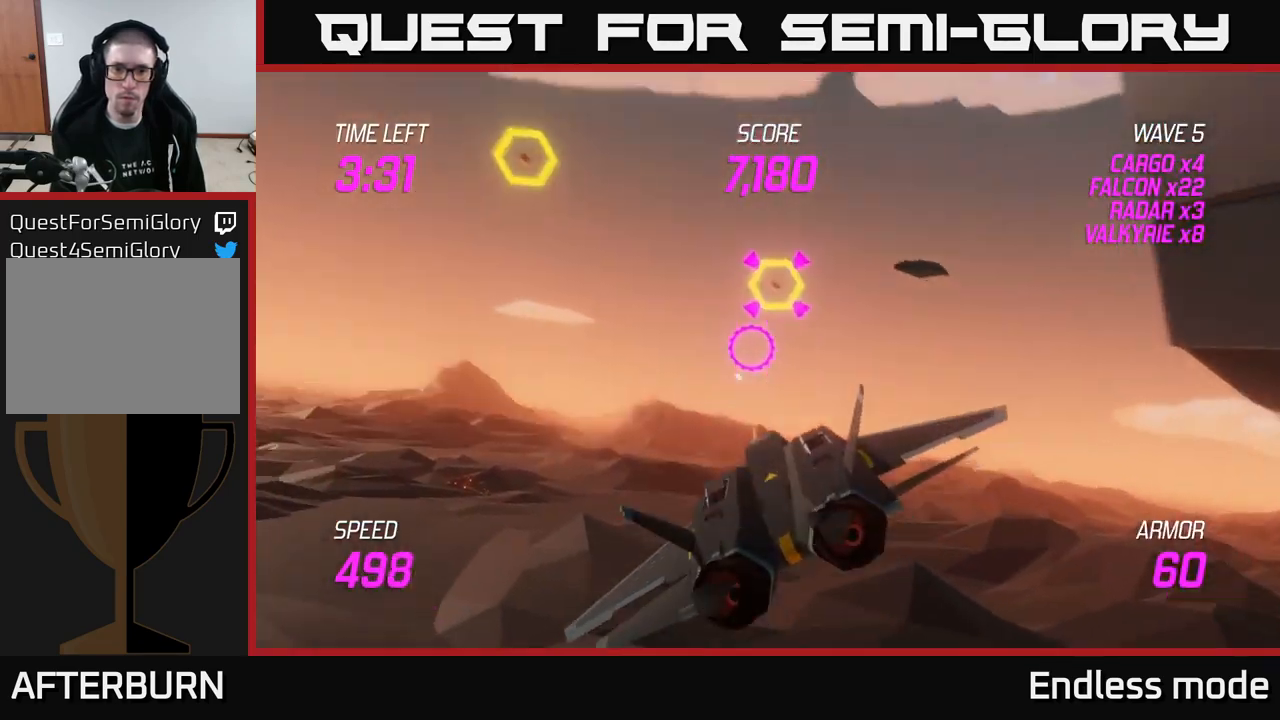
{"buttons": ["R2"], "left_stick": "center", "right_stick": "center", "events": [[66, "R2", "down"], [150, "R2", "up"], [233, "R2", "down"], [300, "left_stick", "right"], [350, "R2", "up"], [433, "R2", "down"], [433, "left_stick", "center"]]}
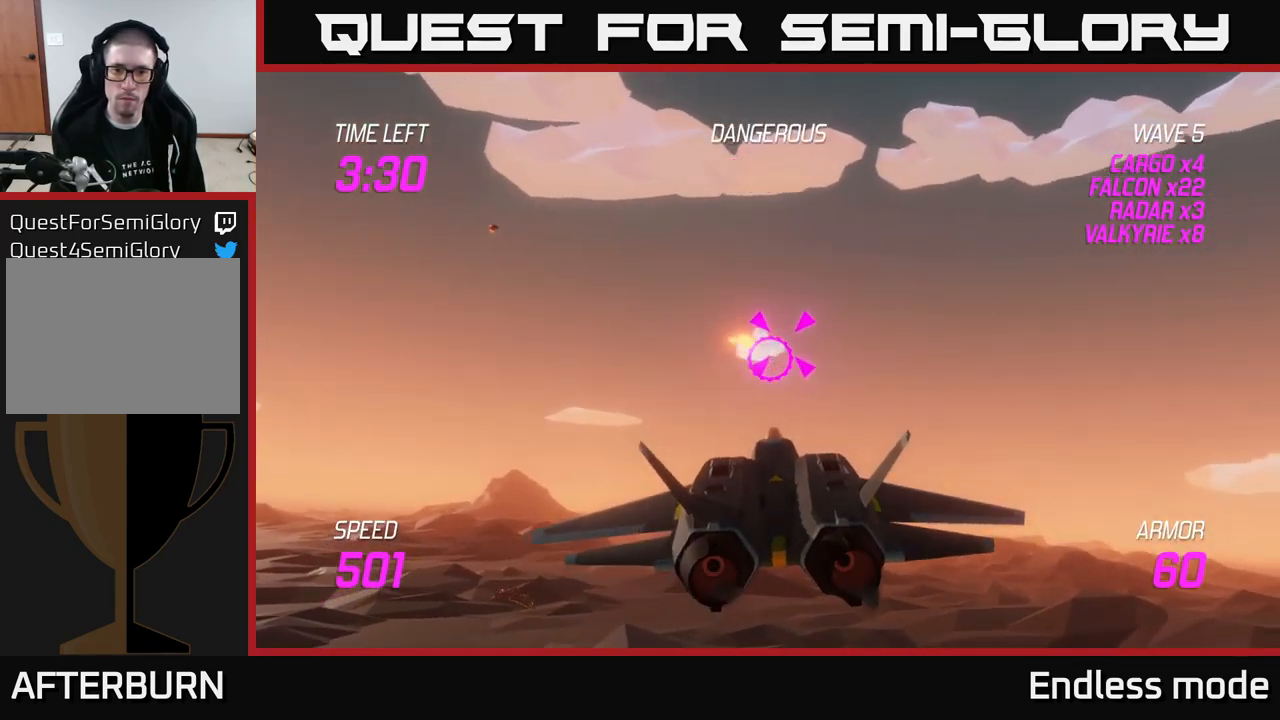
{"buttons": [], "left_stick": "up-left", "right_stick": "center", "events": [[33, "R2", "up"], [100, "left_stick", "left"], [116, "R2", "down"], [200, "R2", "up"], [266, "L2", "down"], [366, "left_stick", "up-left"], [383, "L2", "up"]]}
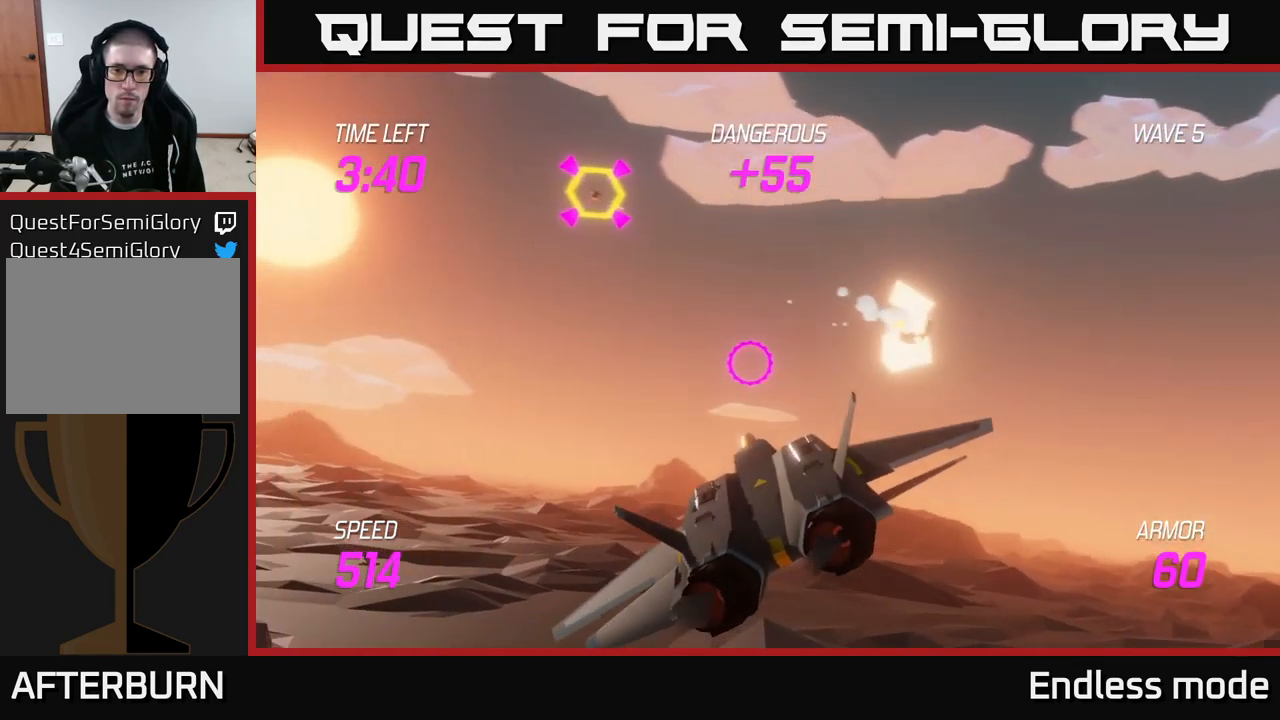
{"buttons": [], "left_stick": "up-left", "right_stick": "center", "events": []}
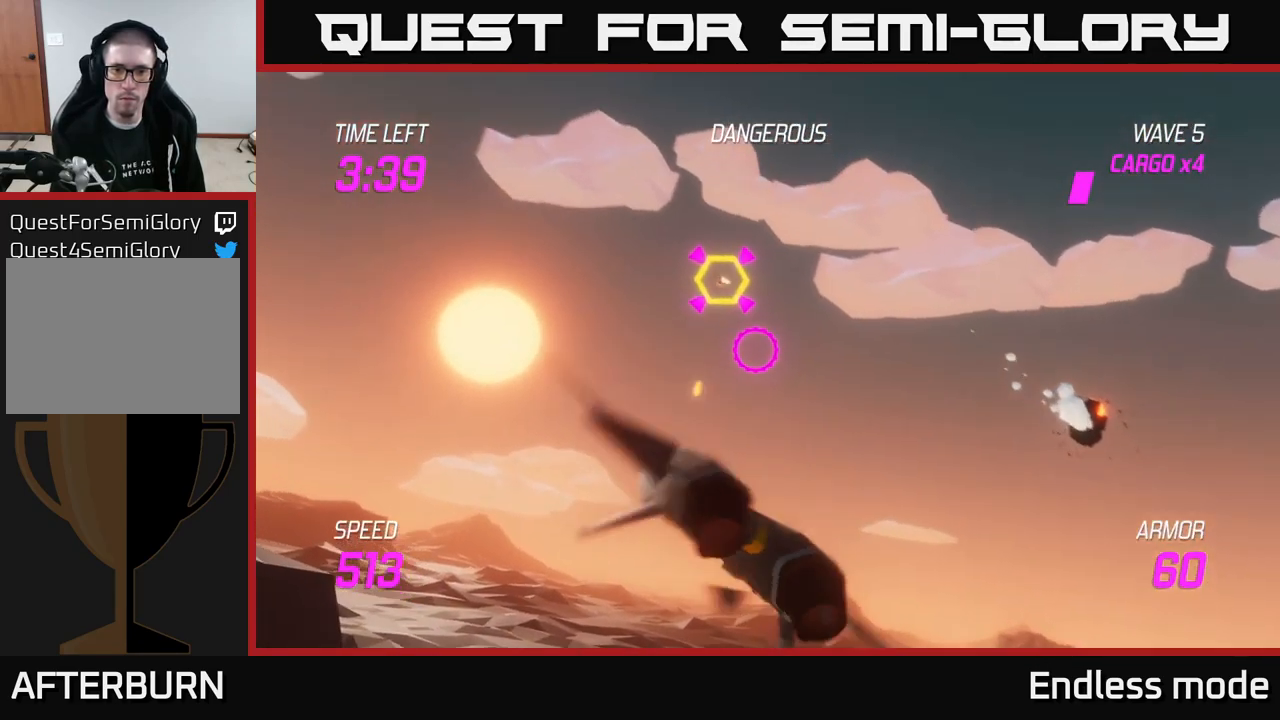
{"buttons": ["R2"], "left_stick": "center", "right_stick": "center", "events": [[16, "R2", "down"], [33, "left_stick", "up"], [166, "R2", "up"], [166, "left_stick", "center"], [233, "R2", "down"], [316, "left_stick", "up-right"], [350, "R2", "up"], [433, "R2", "down"], [450, "left_stick", "center"]]}
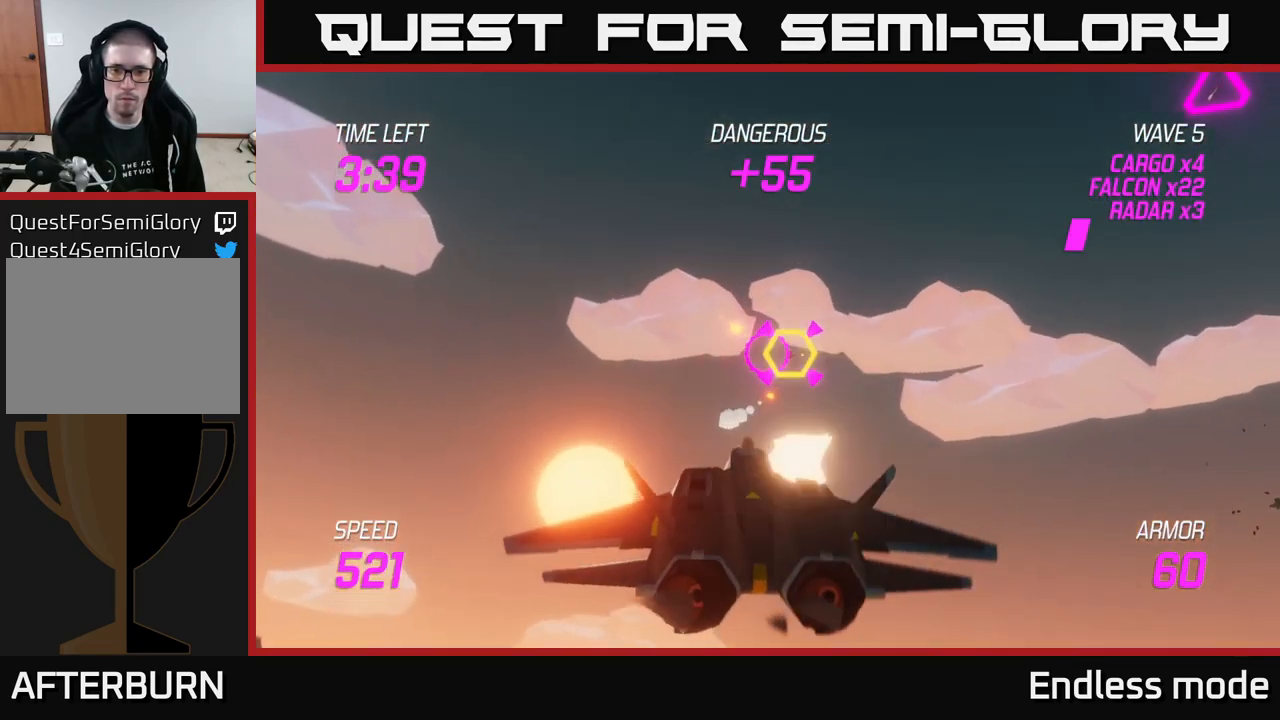
{"buttons": [], "left_stick": "left", "right_stick": "center", "events": [[50, "R2", "up"], [100, "left_stick", "up"], [133, "R2", "down"], [233, "R2", "up"], [266, "left_stick", "right"], [316, "R2", "down"], [416, "left_stick", "up"], [433, "R2", "up"], [466, "left_stick", "left"]]}
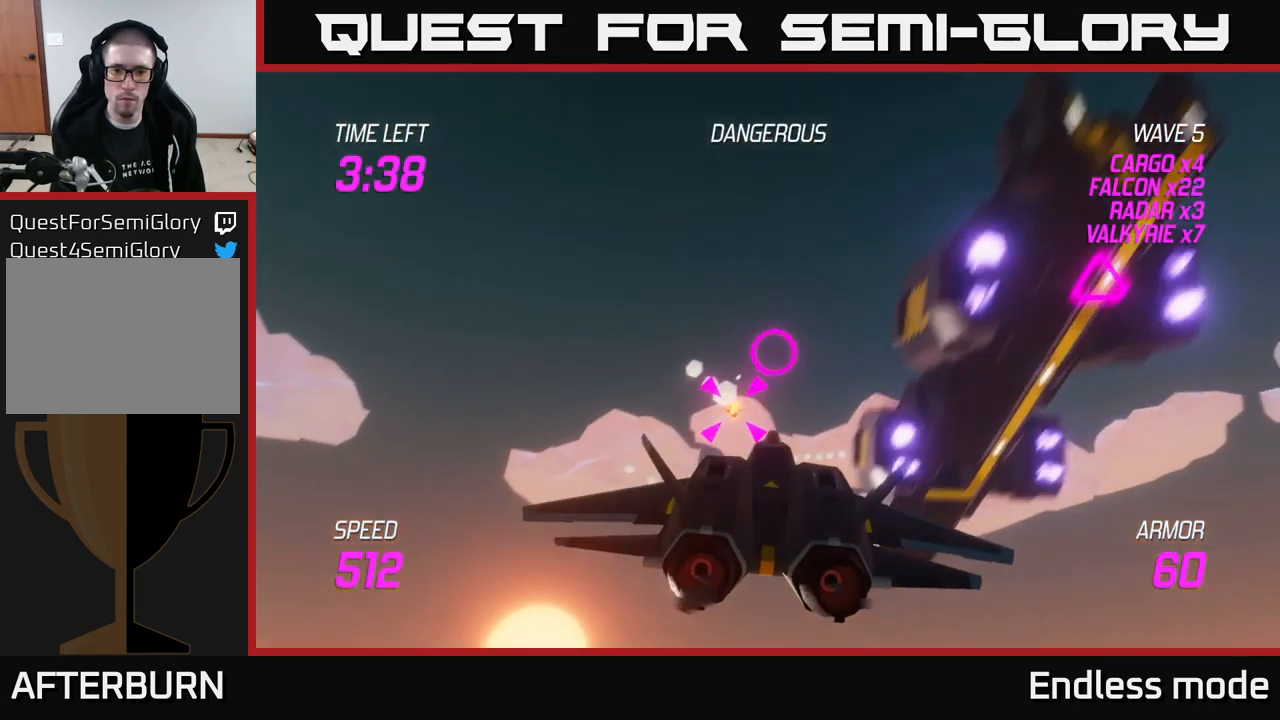
{"buttons": ["L2"], "left_stick": "down-left", "right_stick": "center", "events": [[16, "R2", "down"], [100, "R2", "up"], [100, "left_stick", "down"], [183, "R2", "down"], [300, "R2", "up"], [300, "left_stick", "down-left"], [316, "L2", "down"], [416, "L2", "up"], [467, "L2", "down"]]}
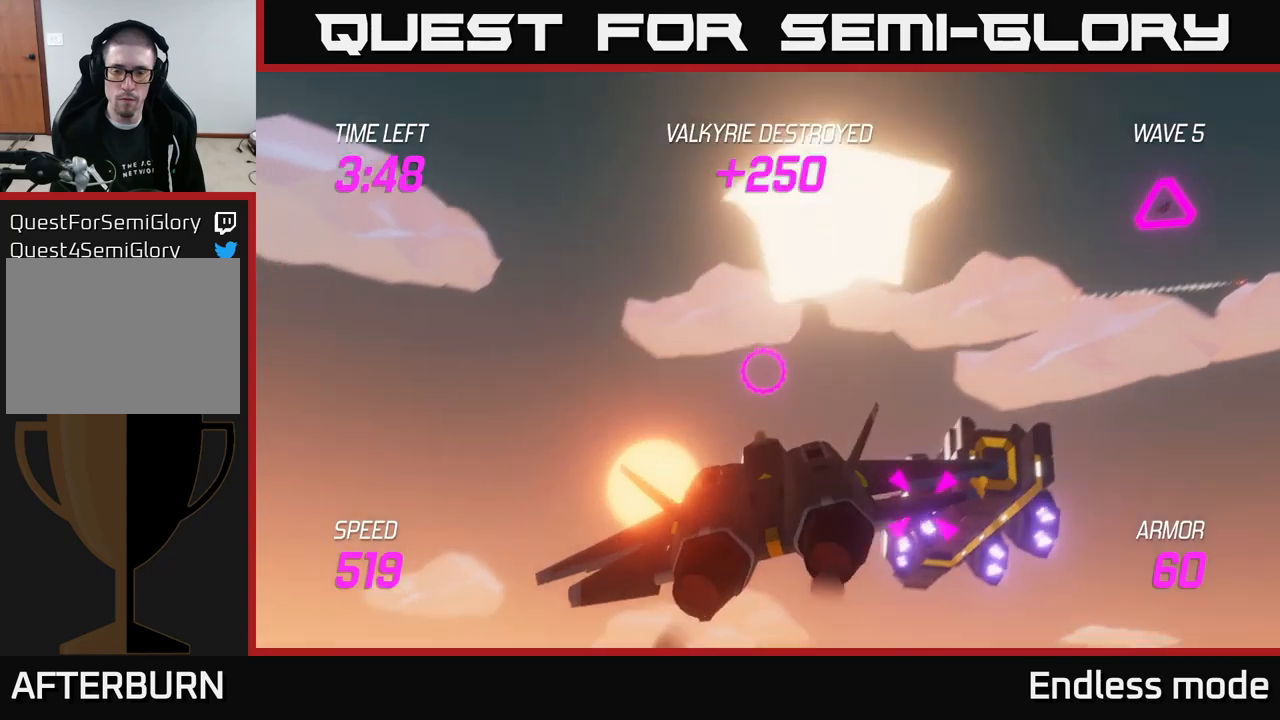
{"buttons": [], "left_stick": "down-right", "right_stick": "center", "events": [[67, "L2", "up"], [100, "left_stick", "down-right"], [233, "left_stick", "right"], [483, "left_stick", "down-right"]]}
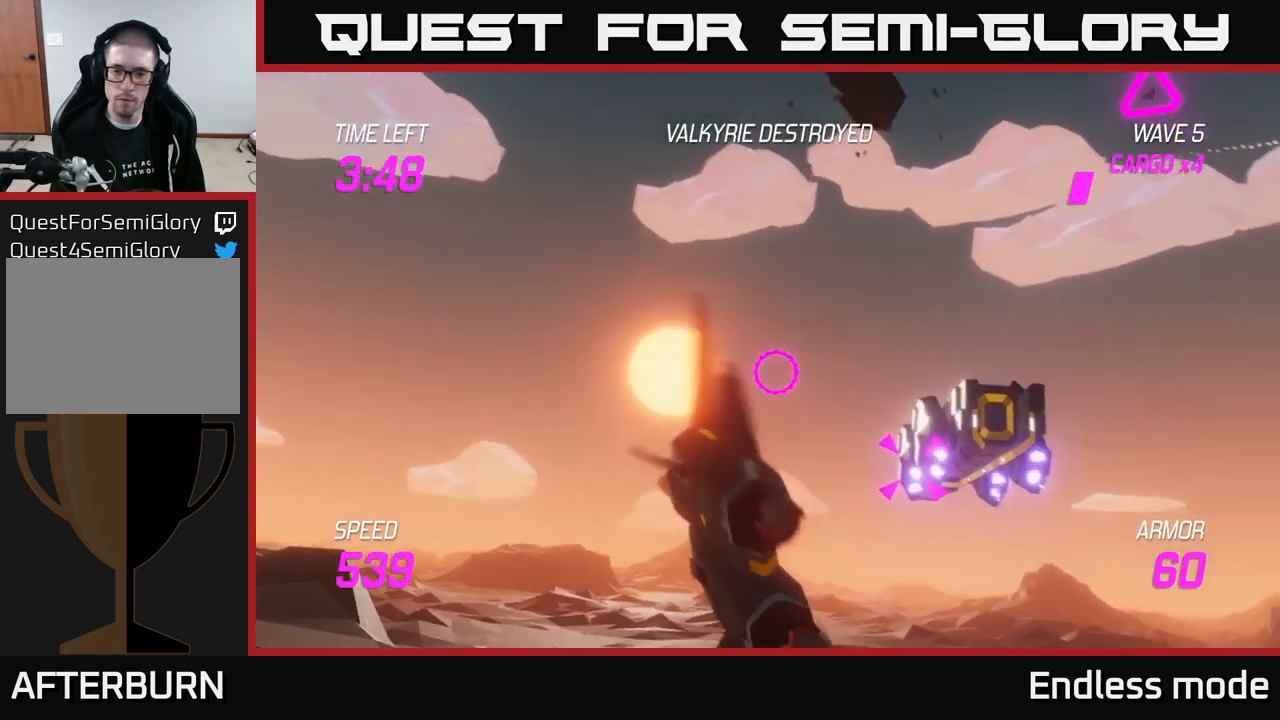
{"buttons": ["R2"], "left_stick": "down-right", "right_stick": "center", "events": [[17, "R2", "down"], [33, "left_stick", "down"], [167, "R2", "up"], [167, "left_stick", "center"], [233, "R2", "down"], [350, "R2", "up"], [433, "R2", "down"], [433, "left_stick", "down-right"]]}
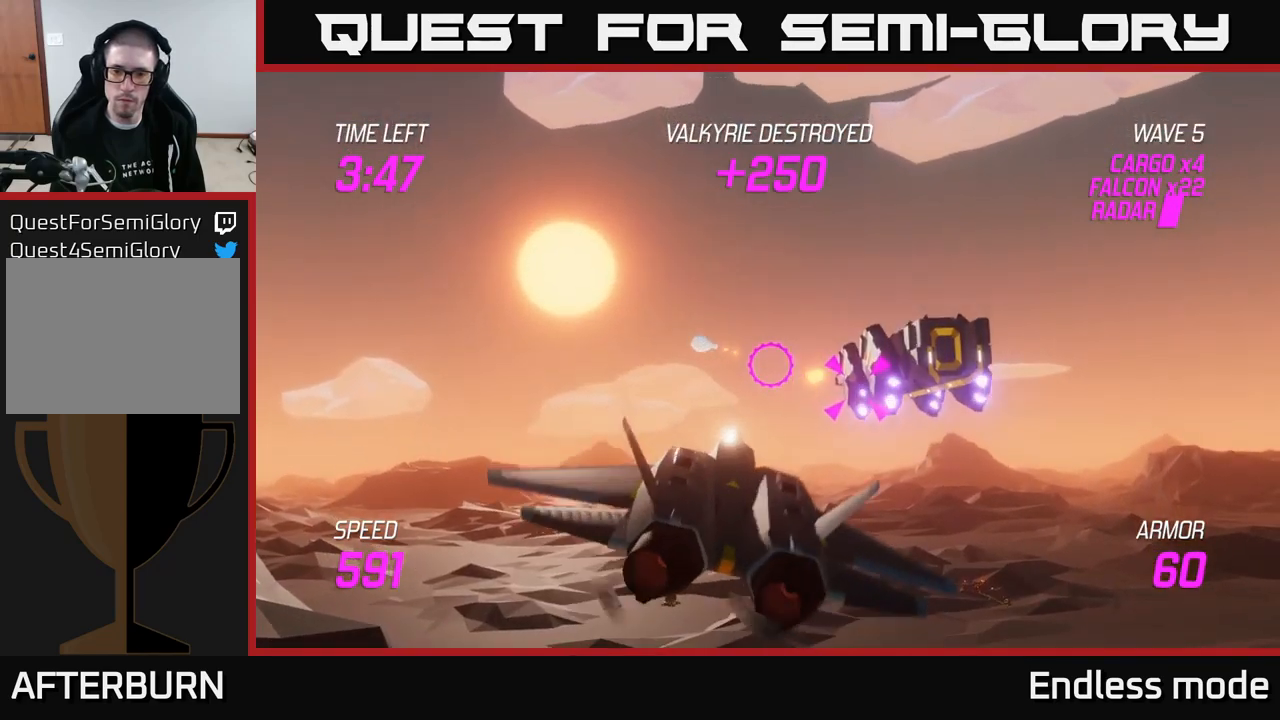
{"buttons": [], "left_stick": "center", "right_stick": "center", "events": [[50, "R2", "up"], [83, "left_stick", "center"], [133, "R2", "down"], [217, "R2", "up"], [233, "left_stick", "down-right"], [333, "R2", "down"], [350, "left_stick", "center"], [433, "R2", "up"]]}
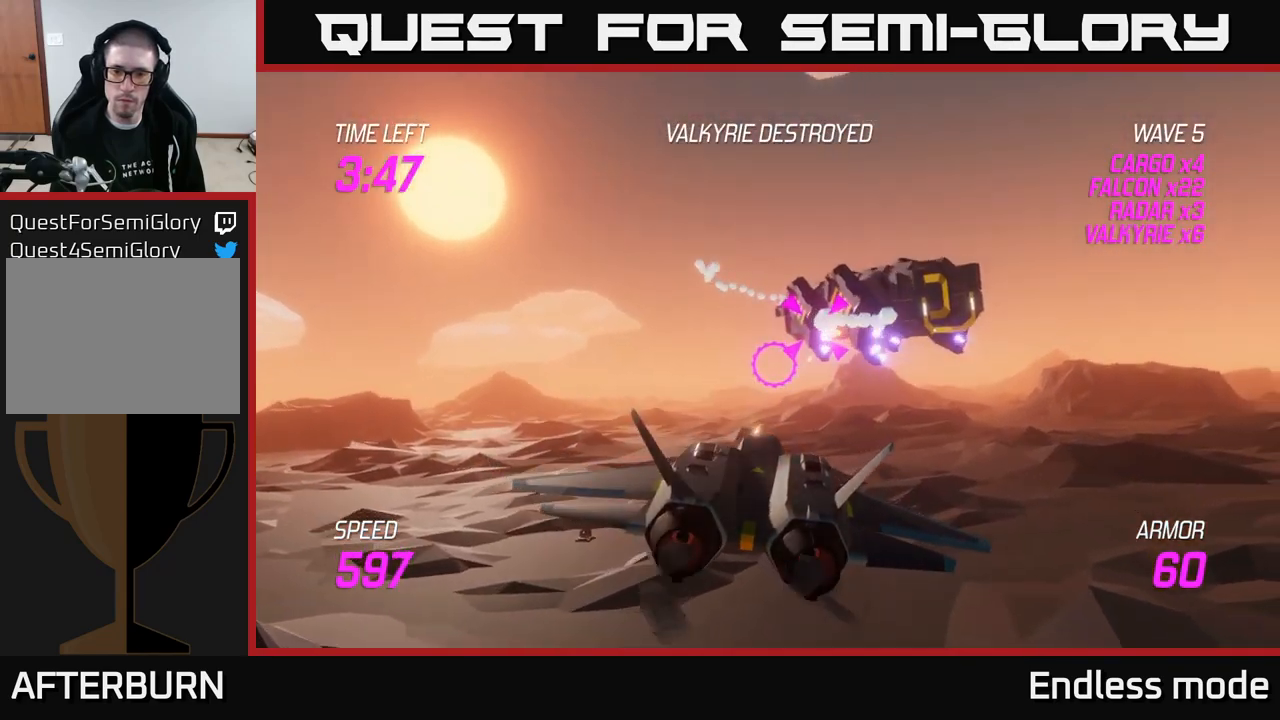
{"buttons": [], "left_stick": "right", "right_stick": "center", "events": [[33, "R2", "down"], [83, "left_stick", "right"], [100, "R2", "up"], [183, "R2", "down"], [267, "left_stick", "center"], [300, "R2", "up"], [400, "R2", "down"], [417, "left_stick", "right"], [467, "R2", "up"]]}
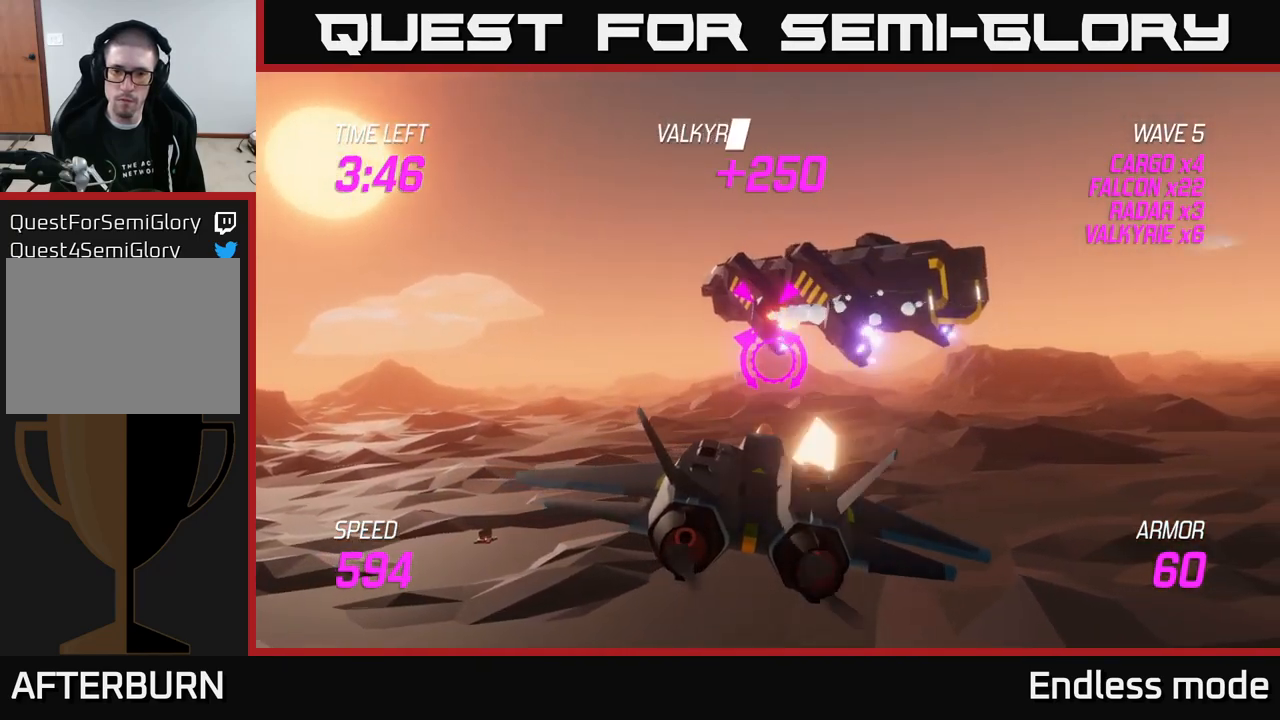
{"buttons": ["R2"], "left_stick": "center", "right_stick": "center", "events": [[33, "left_stick", "center"], [67, "R2", "down"], [167, "R2", "up"], [267, "R2", "down"], [350, "R2", "up"], [450, "R2", "down"]]}
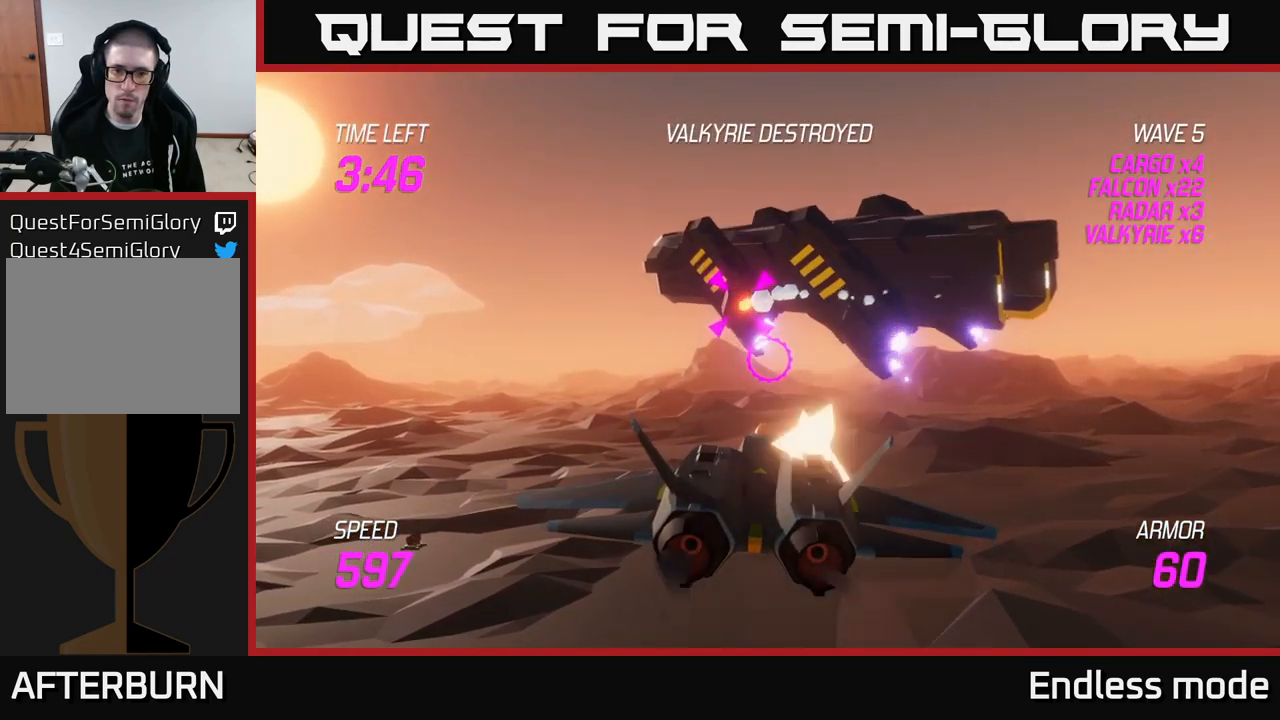
{"buttons": [], "left_stick": "down", "right_stick": "center", "events": [[33, "R2", "up"], [133, "R2", "down"], [233, "R2", "up"], [317, "R2", "down"], [317, "left_stick", "down"], [417, "R2", "up"]]}
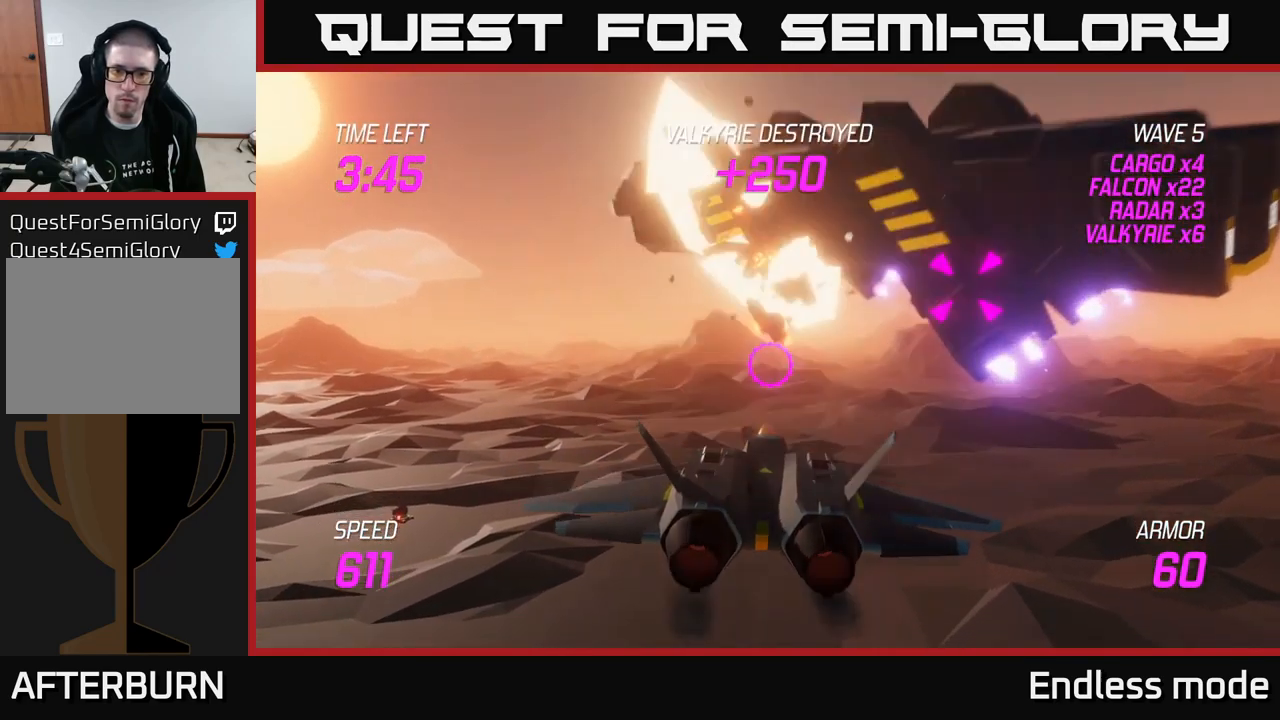
{"buttons": ["L2"], "left_stick": "right", "right_stick": "center", "events": [[33, "L2", "down"], [33, "left_stick", "right"]]}
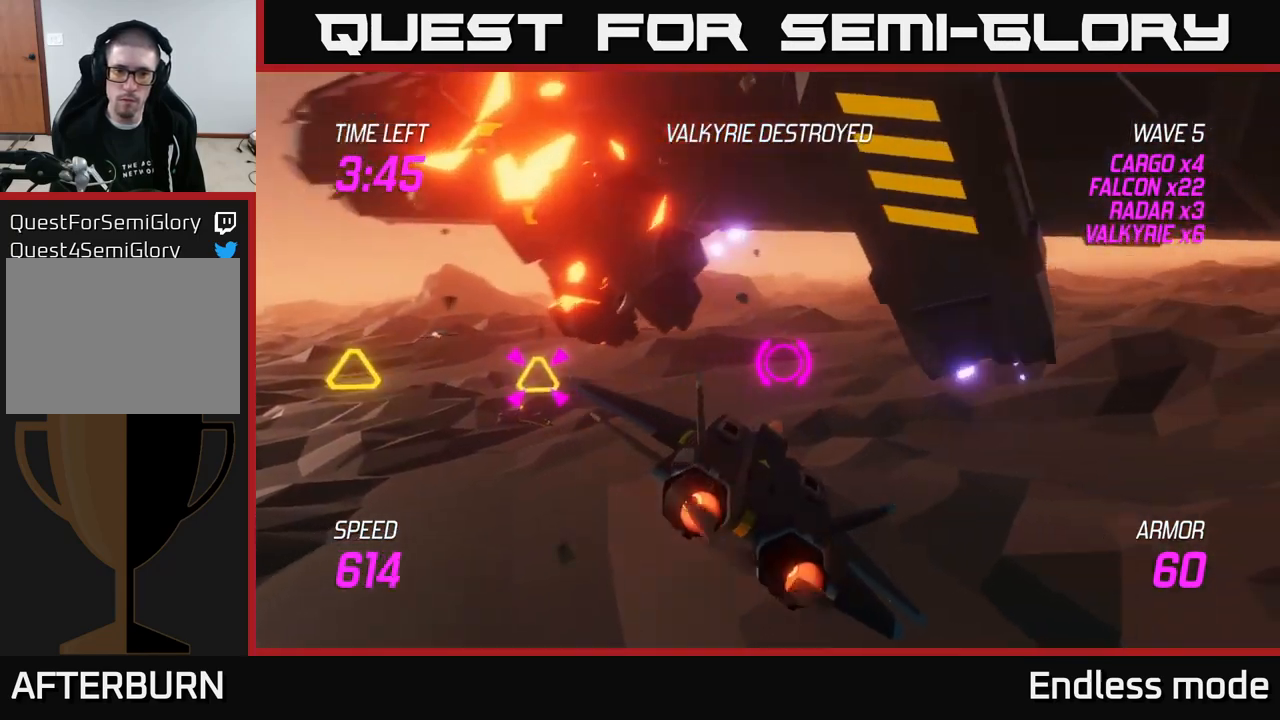
{"buttons": [], "left_stick": "right", "right_stick": "center", "events": [[17, "left_stick", "down-right"], [33, "L2", "up"], [400, "left_stick", "right"]]}
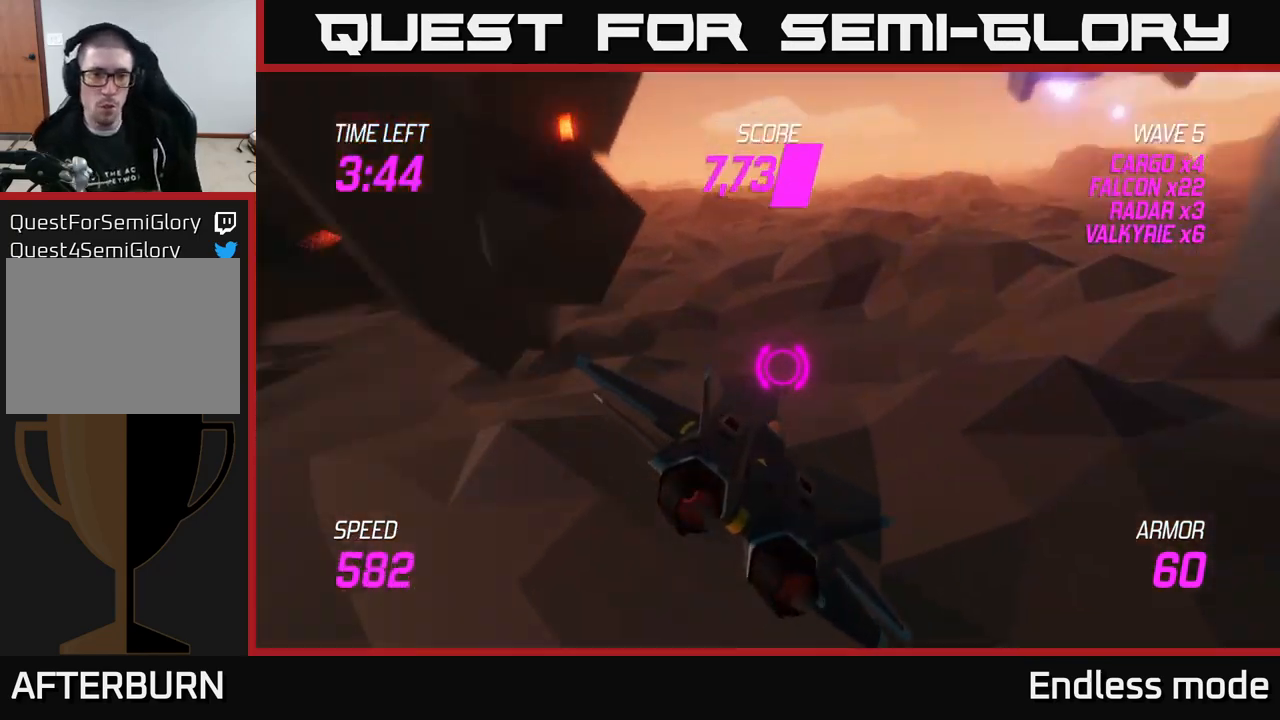
{"buttons": [], "left_stick": "up-right", "right_stick": "center", "events": [[167, "left_stick", "up-right"]]}
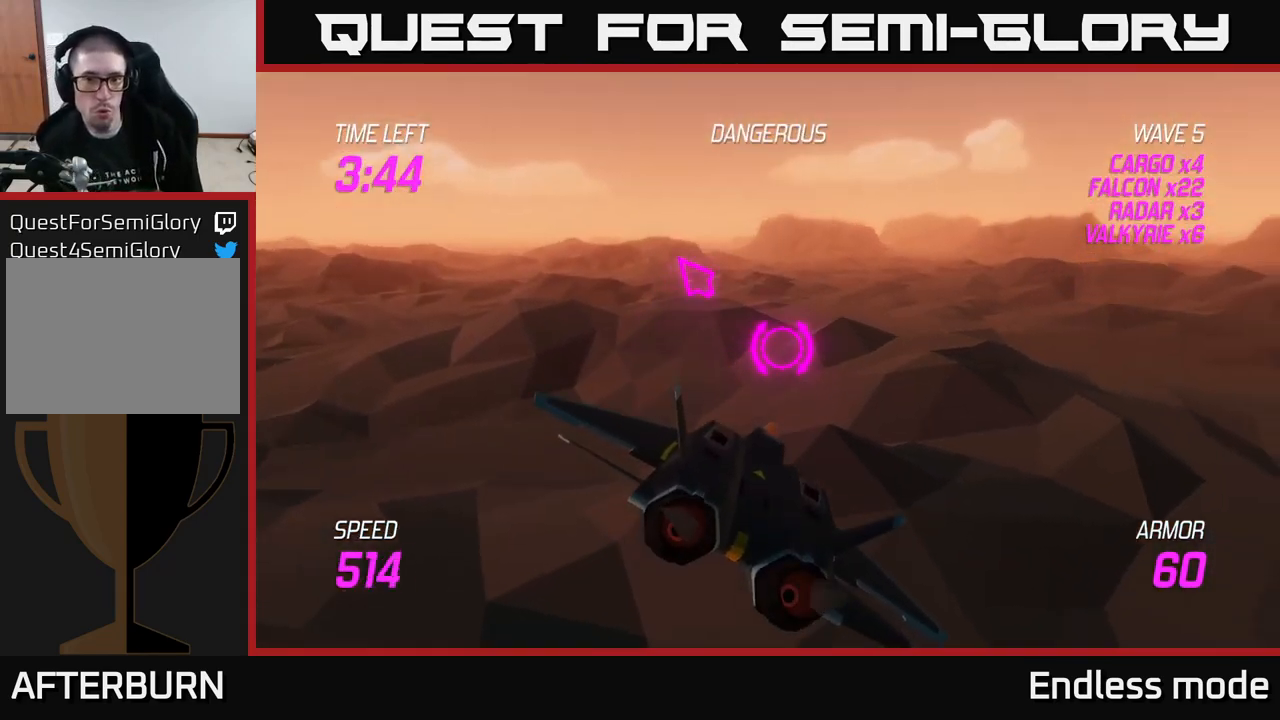
{"buttons": [], "left_stick": "right", "right_stick": "center", "events": [[233, "left_stick", "right"]]}
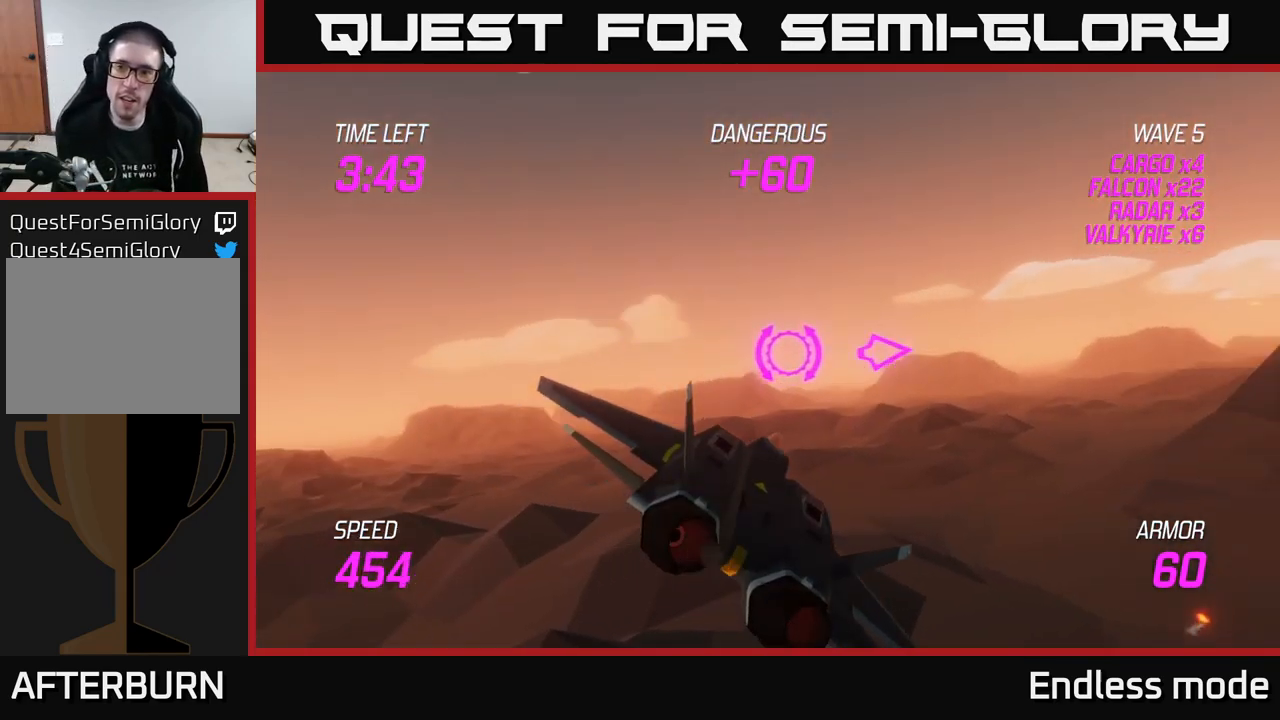
{"buttons": [], "left_stick": "right", "right_stick": "center", "events": [[16, "L2", "down"], [133, "L2", "up"], [216, "L2", "down"], [299, "L2", "up"], [366, "L2", "down"], [483, "L2", "up"]]}
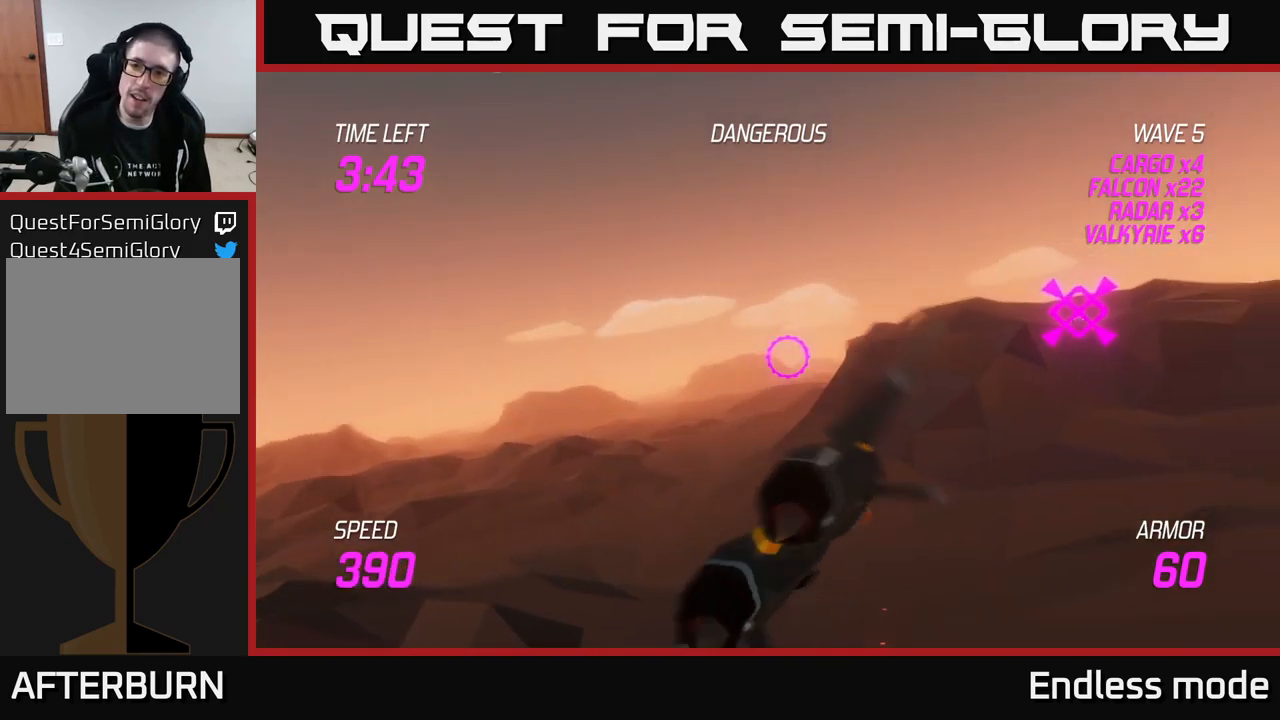
{"buttons": [], "left_stick": "right", "right_stick": "center", "events": [[100, "left_stick", "up-right"], [200, "R2", "down"], [334, "R2", "up"], [400, "left_stick", "right"]]}
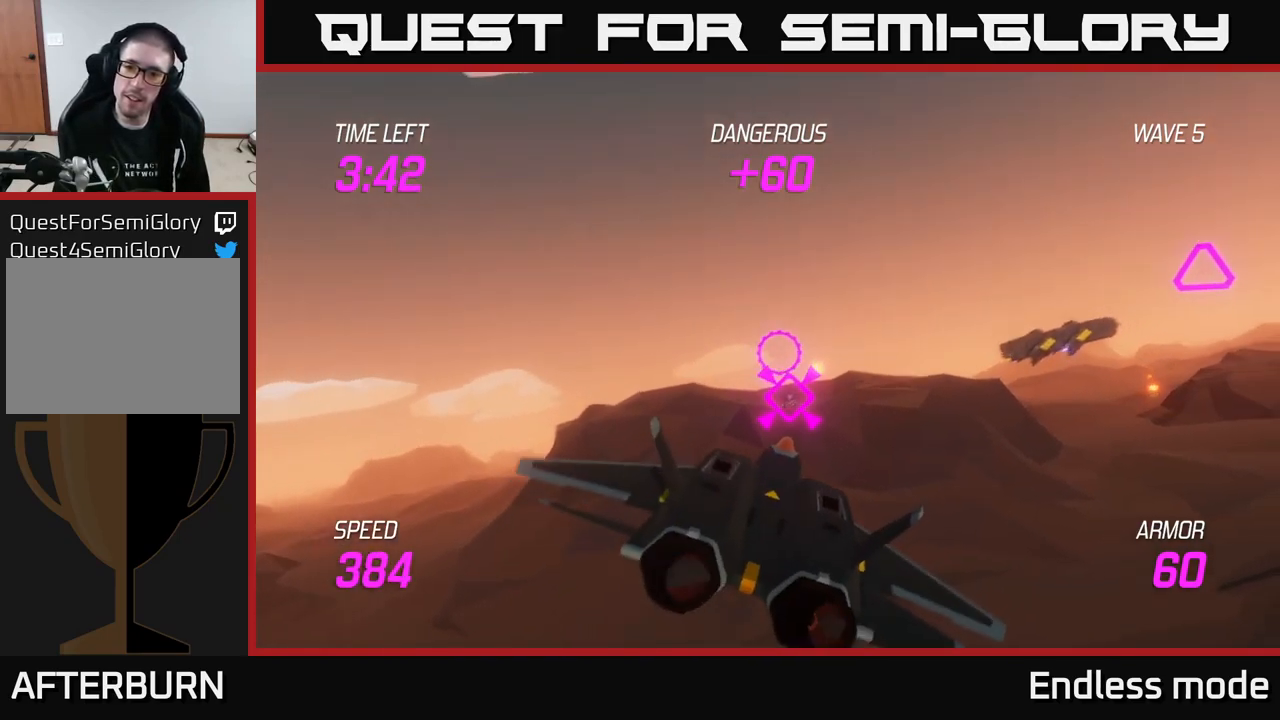
{"buttons": ["L2", "R2"], "left_stick": "center", "right_stick": "center", "events": [[250, "R2", "down"], [350, "R2", "up"], [384, "left_stick", "center"], [400, "L2", "down"], [434, "R2", "down"]]}